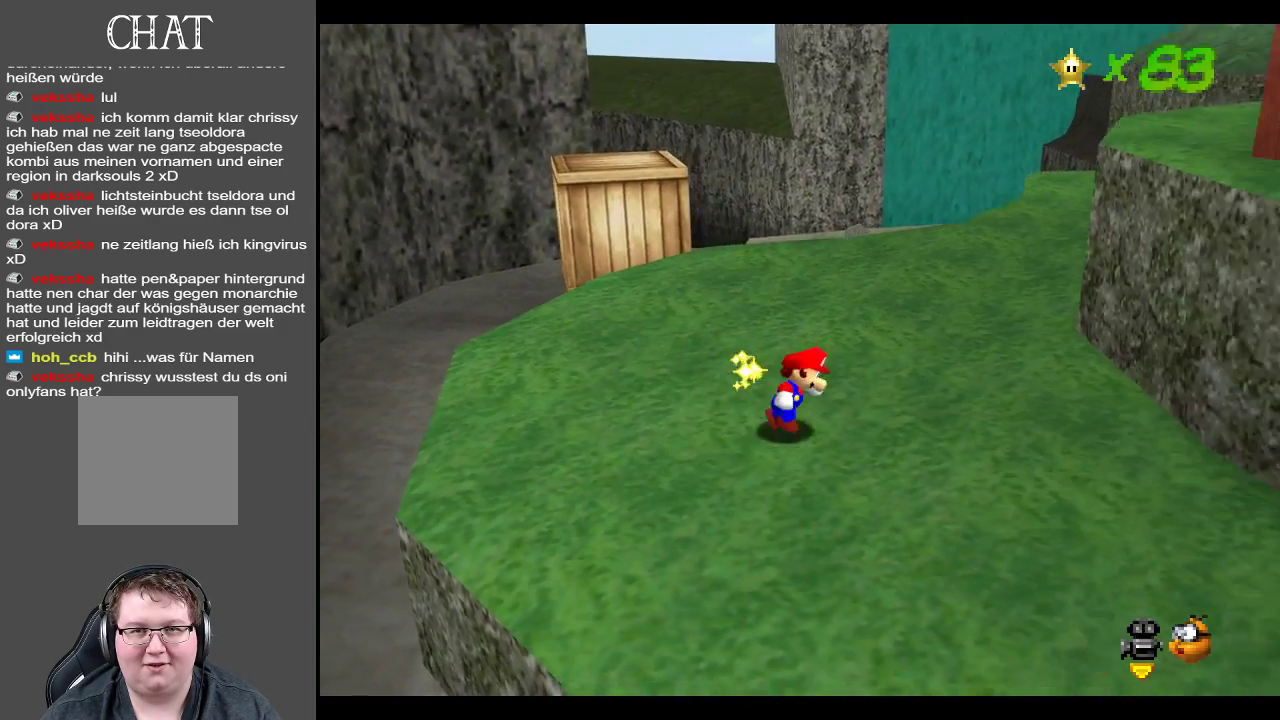
Gameplay with a controller (Xbox layout); each line is a JSON object with the inputs held at the frame after it. "events" lists button and stick changes between this image and that frame as [ms after this image, input, new state], when the widget could be followed in between. Not read: L3 R3.
{"buttons": [], "left_stick": "up", "right_stick": "center", "events": [[267, "left_stick", "up-right"], [500, "left_stick", "up"]]}
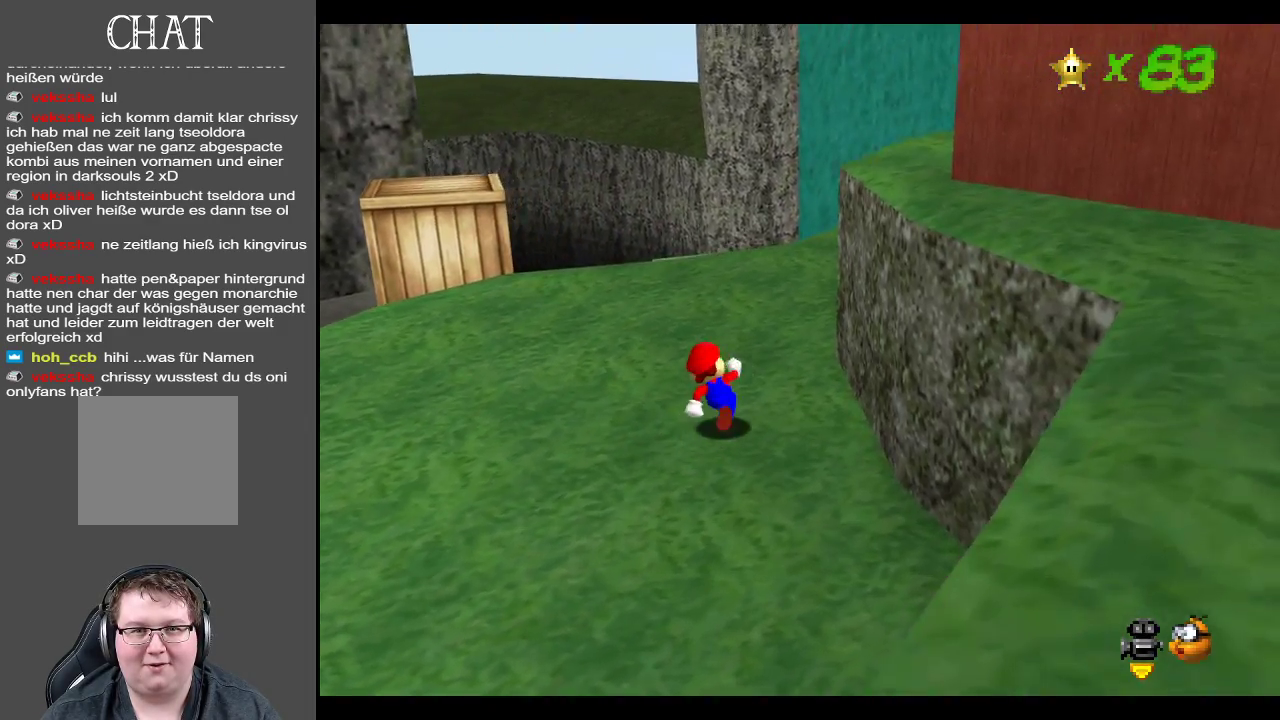
{"buttons": [], "left_stick": "up-left", "right_stick": "center", "events": [[167, "left_stick", "up-left"]]}
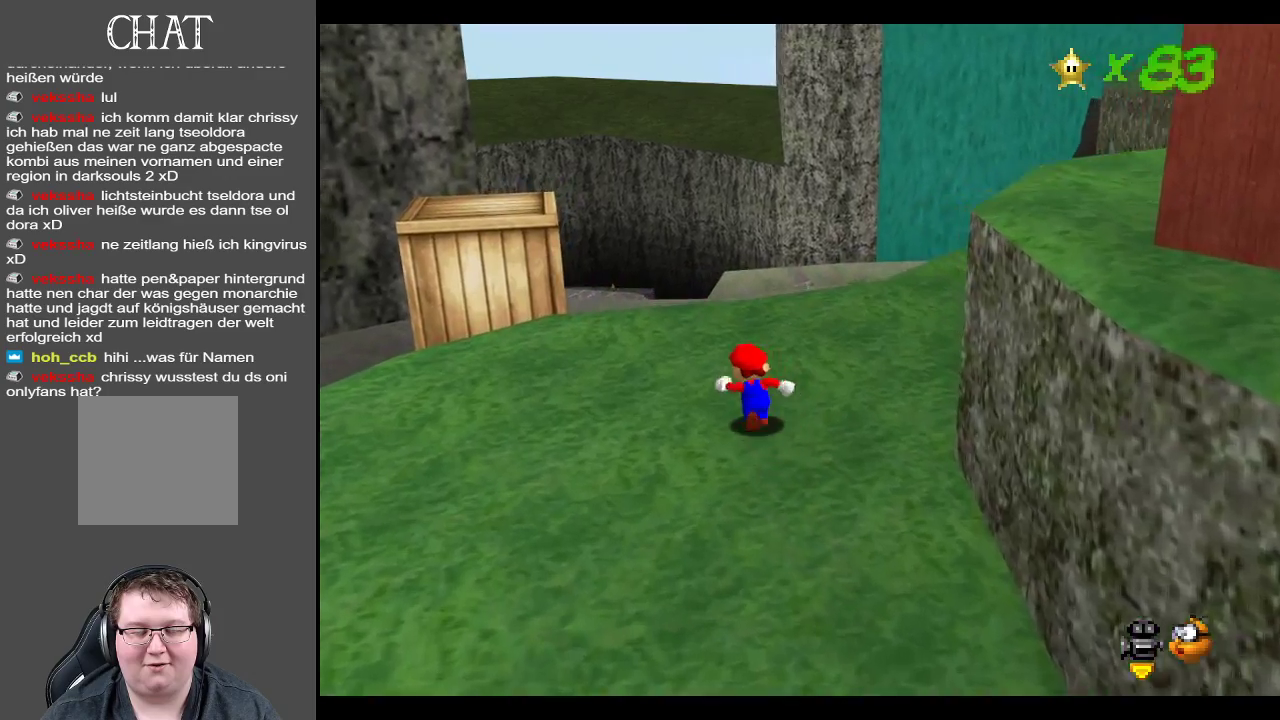
{"buttons": [], "left_stick": "down-left", "right_stick": "center", "events": [[383, "left_stick", "down-left"]]}
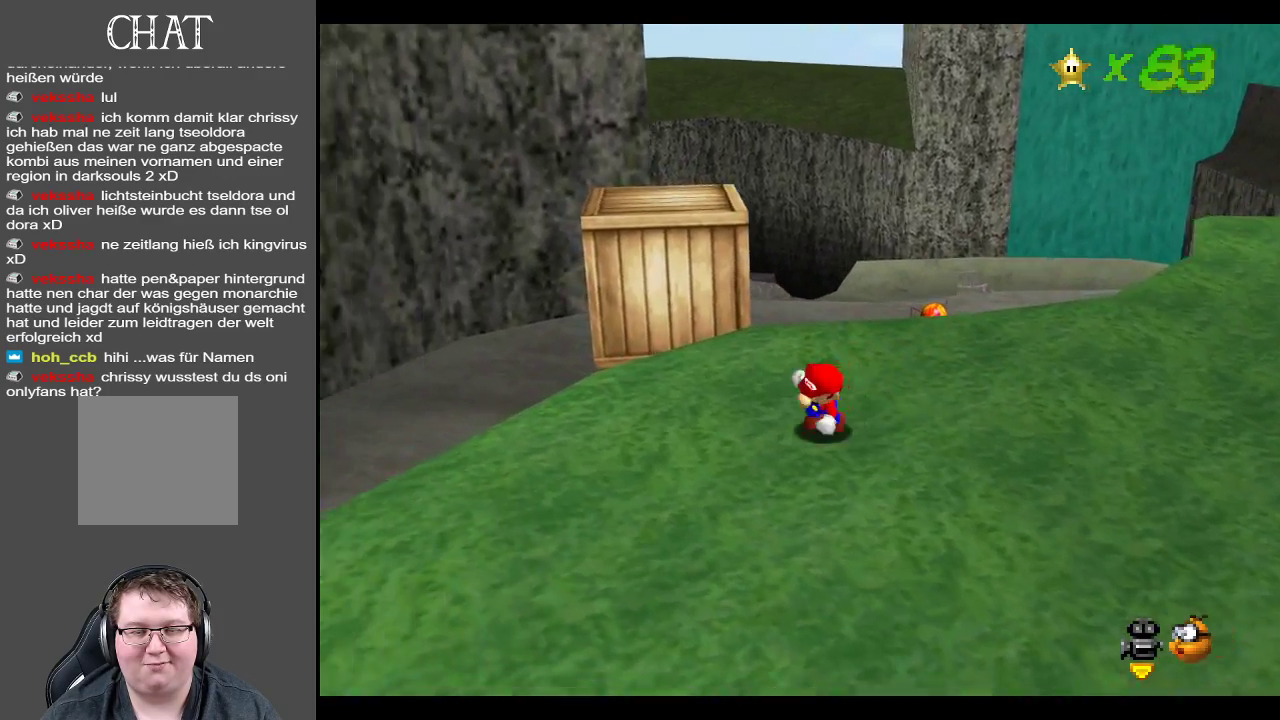
{"buttons": [], "left_stick": "right", "right_stick": "center", "events": [[33, "left_stick", "down"], [83, "Y", "down"], [200, "left_stick", "down-right"], [233, "Y", "up"], [350, "Y", "down"], [367, "left_stick", "right"], [483, "Y", "up"]]}
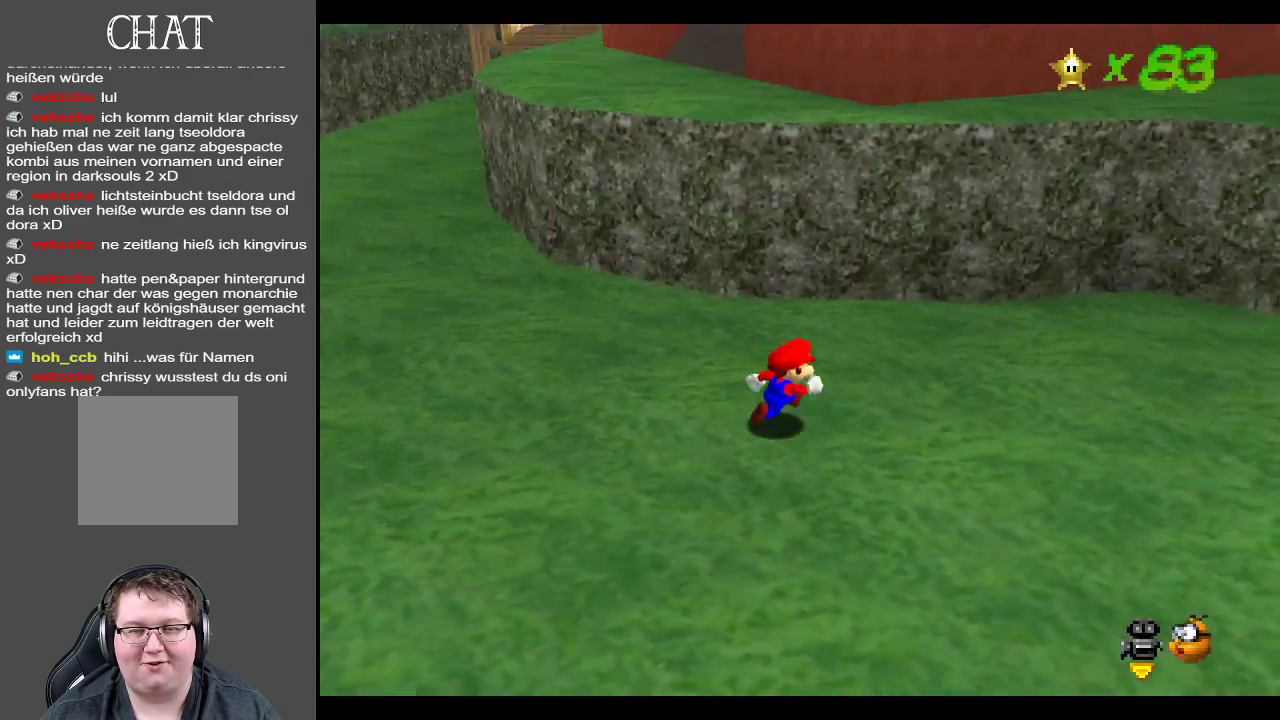
{"buttons": [], "left_stick": "up-right", "right_stick": "center", "events": [[50, "left_stick", "up-right"], [67, "Y", "down"], [183, "Y", "up"]]}
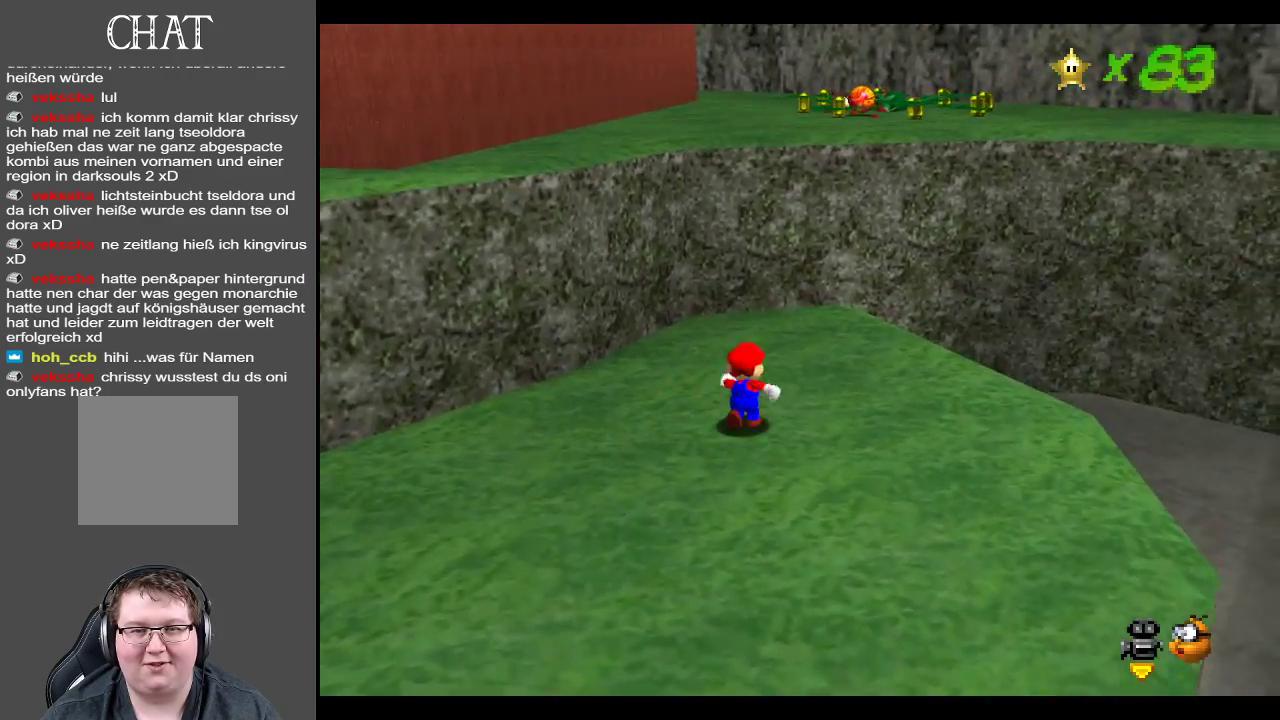
{"buttons": [], "left_stick": "up-right", "right_stick": "center", "events": []}
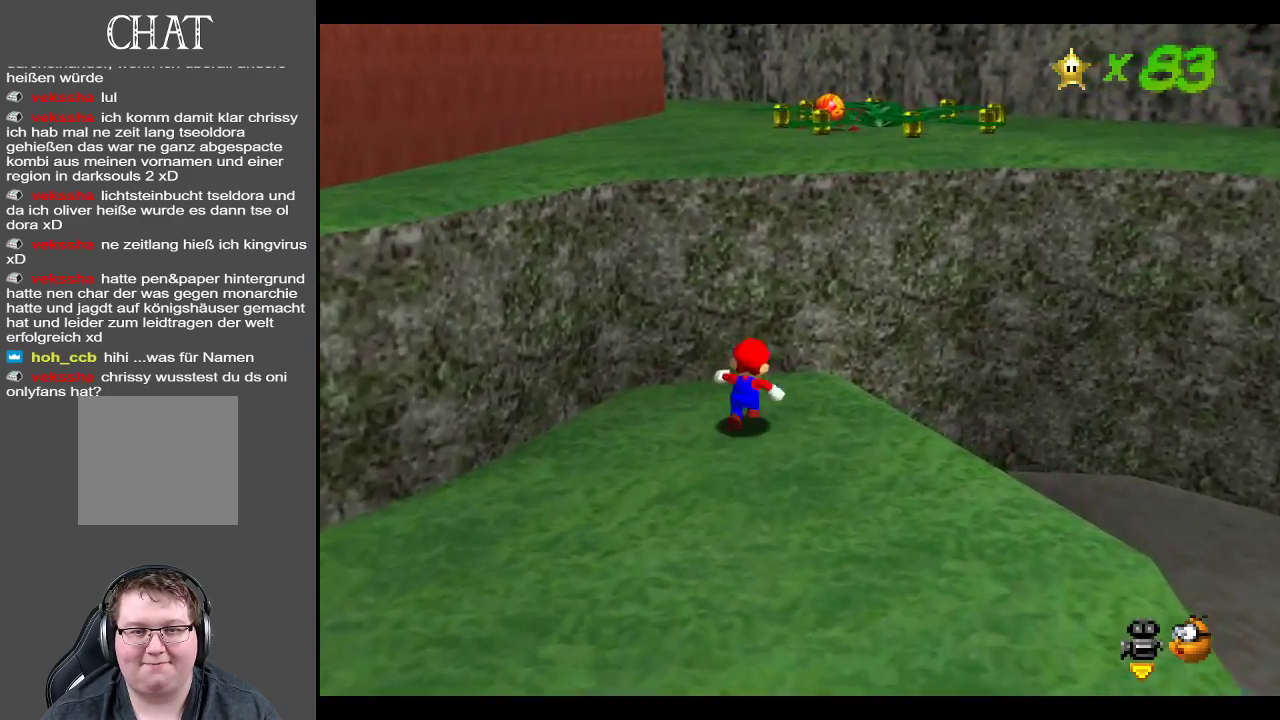
{"buttons": ["A"], "left_stick": "up", "right_stick": "center", "events": [[133, "left_stick", "down-right"], [217, "left_stick", "down"], [383, "left_stick", "up-left"], [433, "A", "down"], [433, "left_stick", "up"]]}
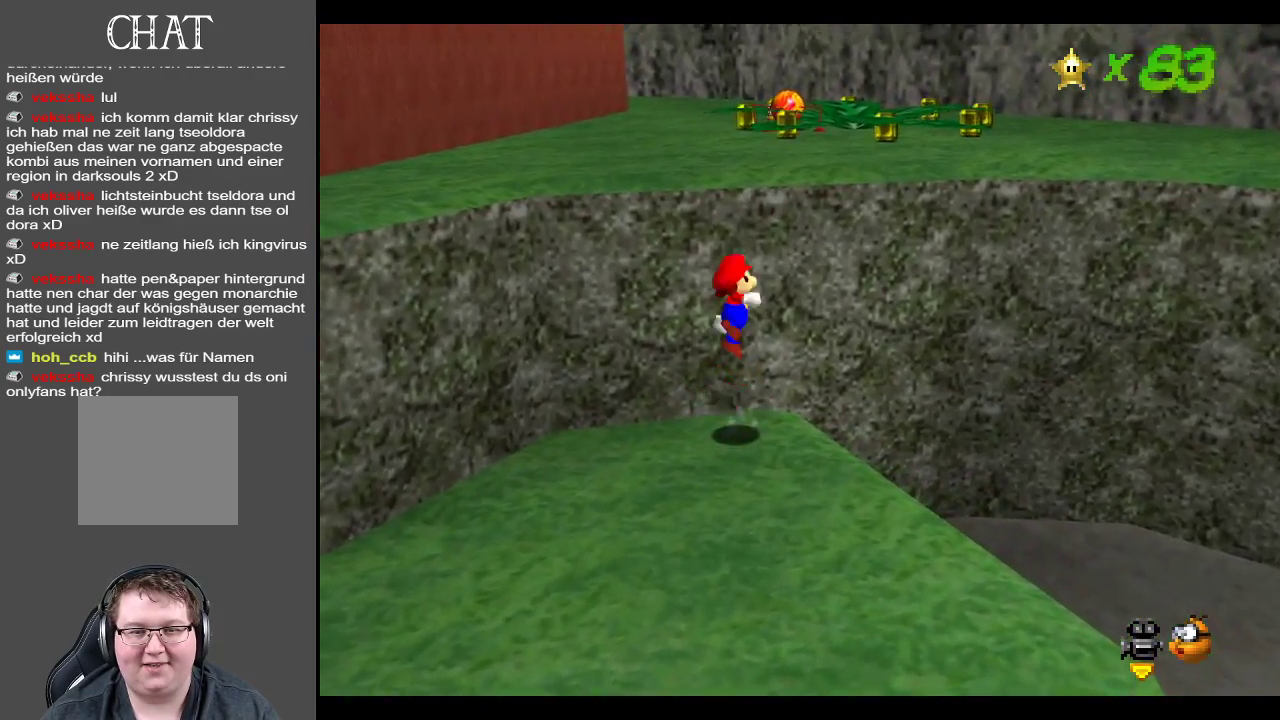
{"buttons": [], "left_stick": "up", "right_stick": "center", "events": [[350, "A", "up"]]}
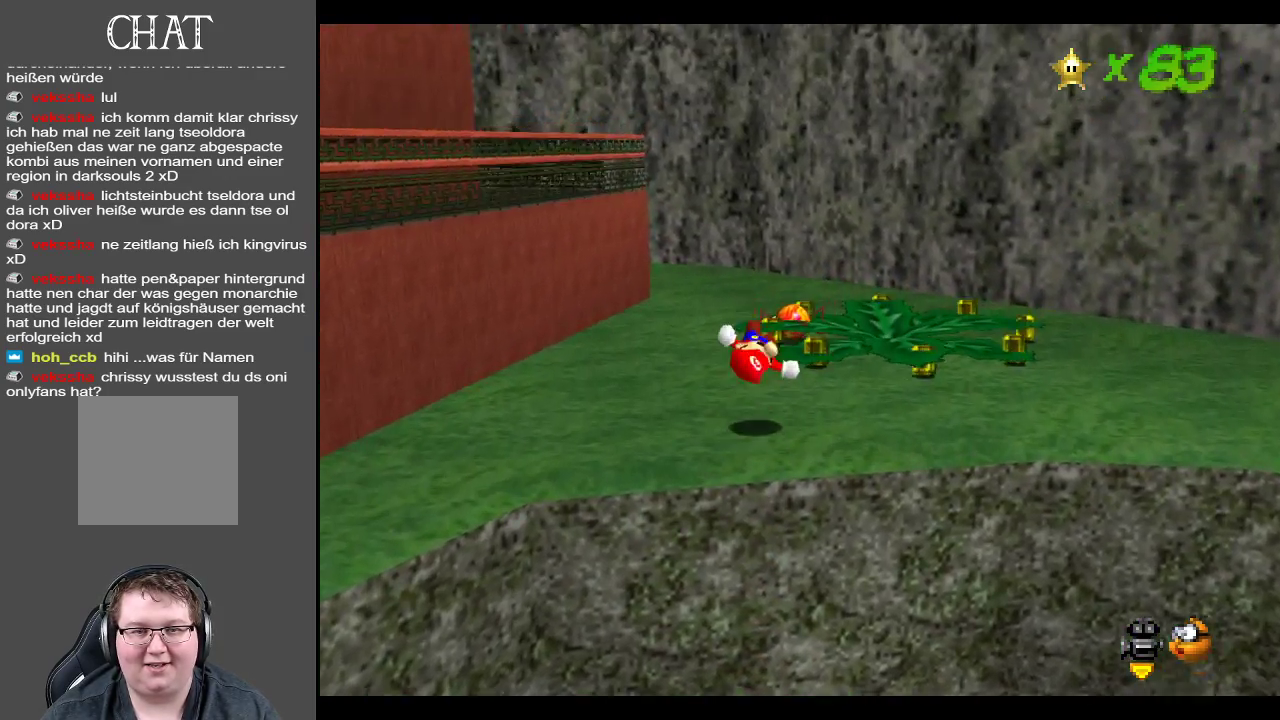
{"buttons": [], "left_stick": "up", "right_stick": "center", "events": [[383, "A", "down"], [483, "A", "up"]]}
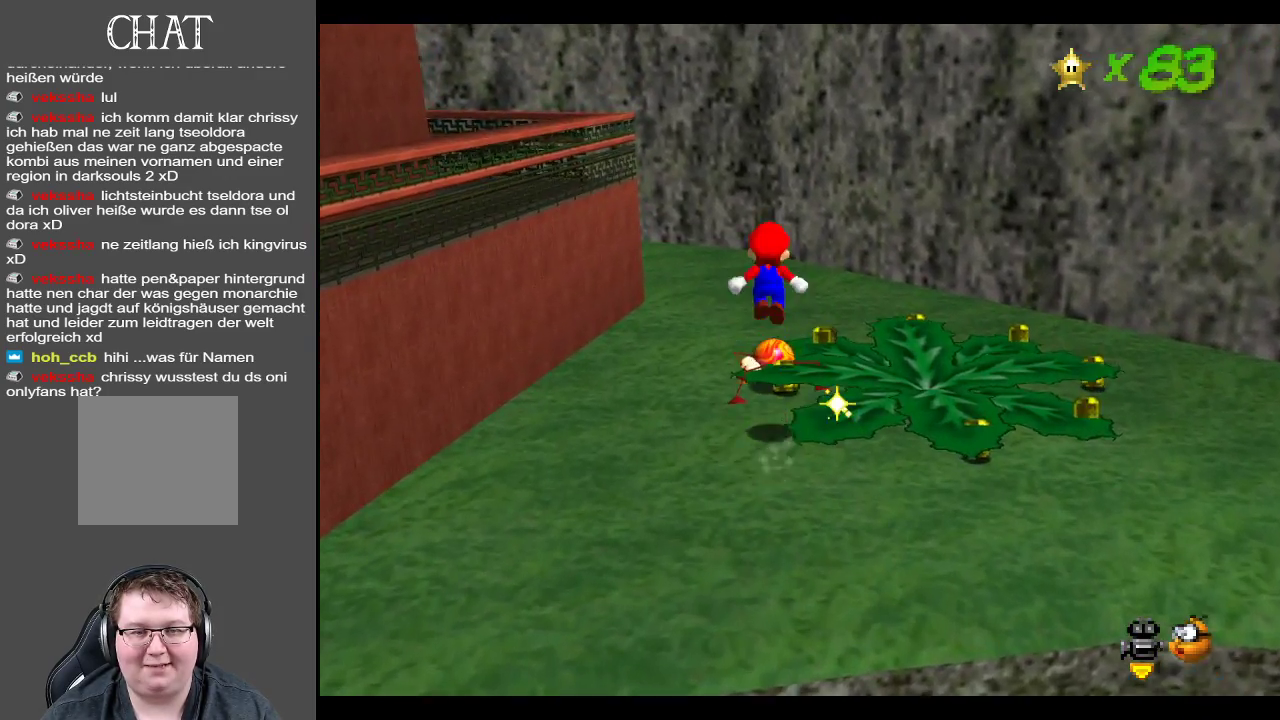
{"buttons": [], "left_stick": "down-left", "right_stick": "center", "events": [[50, "left_stick", "down"], [167, "left_stick", "down-left"]]}
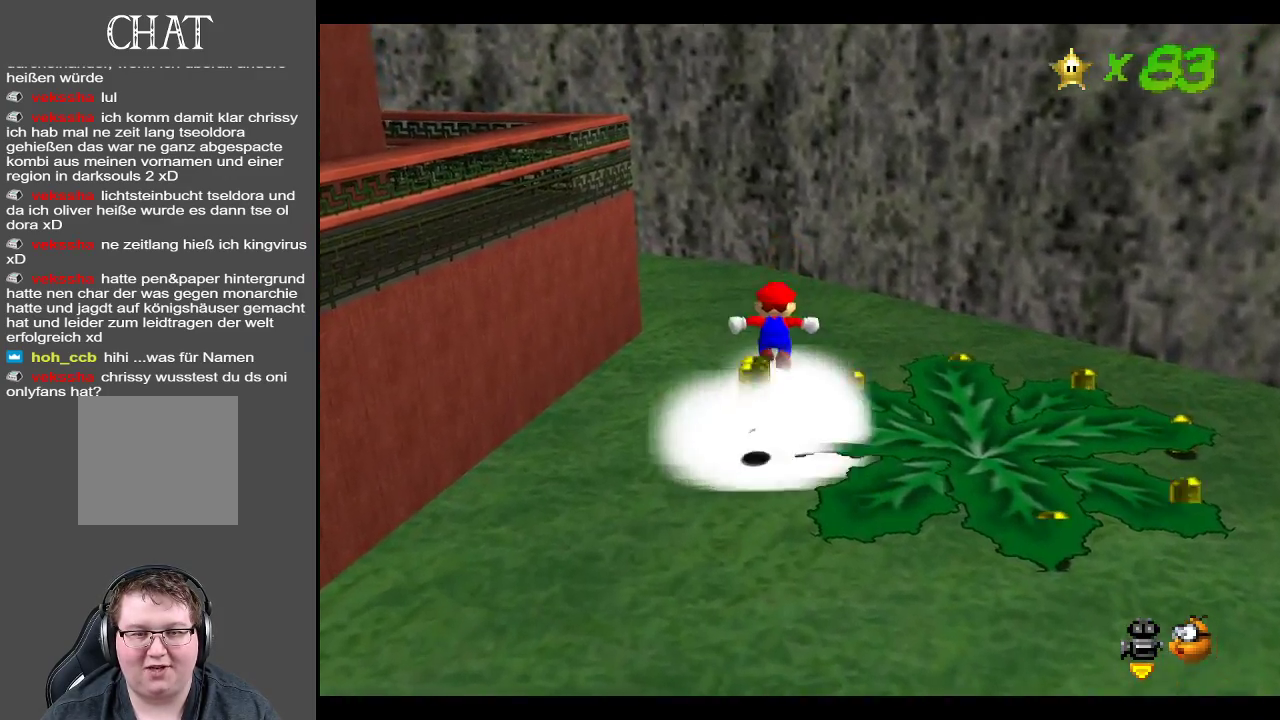
{"buttons": [], "left_stick": "center", "right_stick": "center", "events": [[17, "B", "down"], [183, "B", "up"], [333, "left_stick", "center"], [367, "B", "down"], [483, "B", "up"]]}
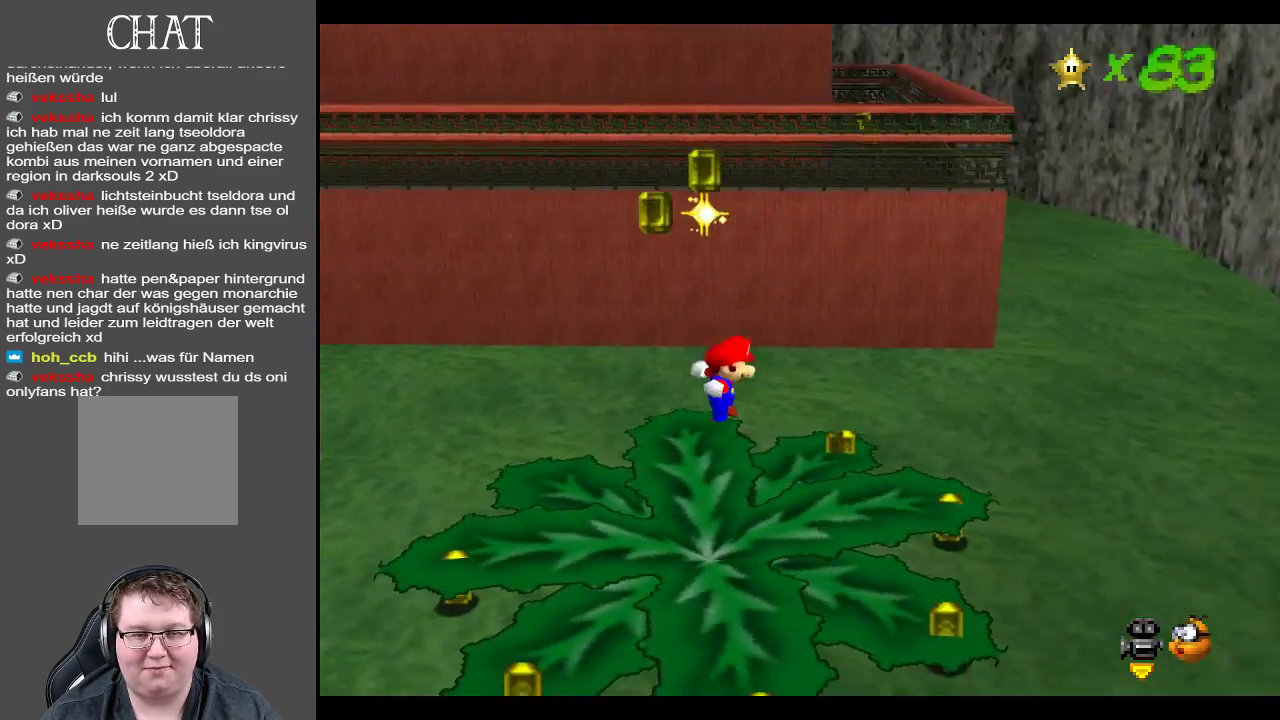
{"buttons": [], "left_stick": "up", "right_stick": "center", "events": [[17, "left_stick", "right"], [133, "B", "down"], [217, "left_stick", "up-right"], [267, "B", "up"], [367, "left_stick", "up"]]}
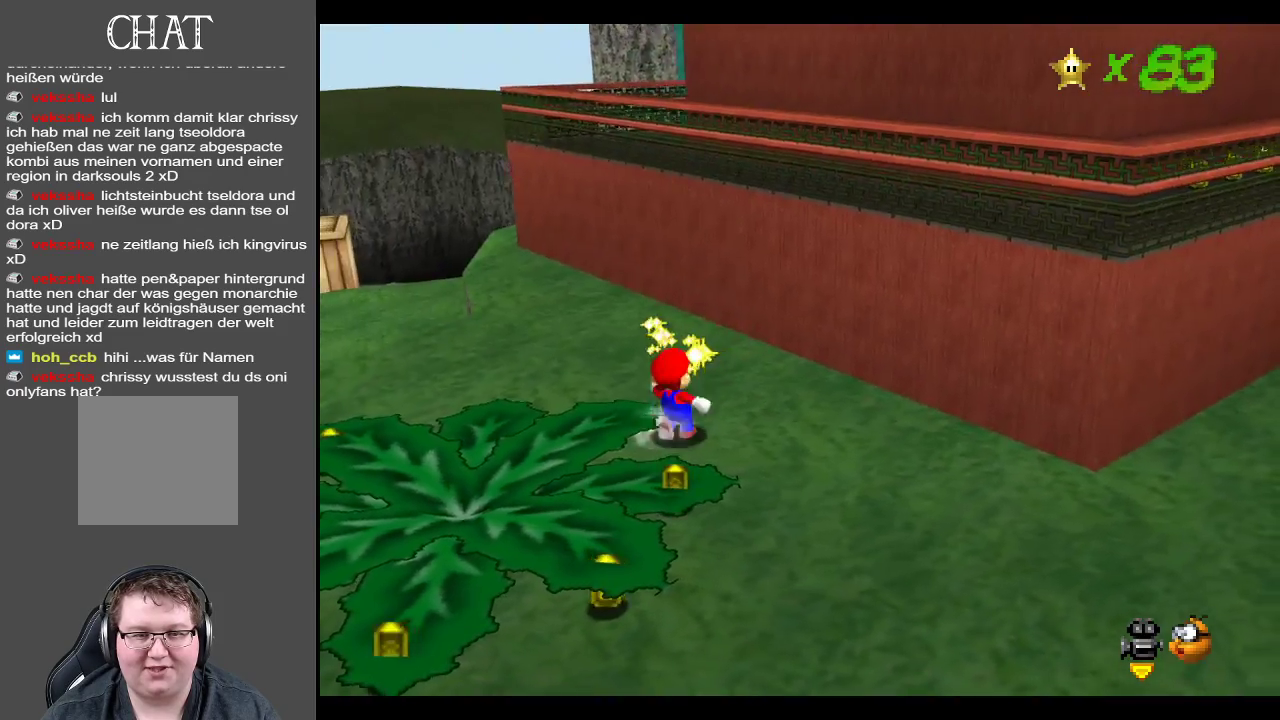
{"buttons": ["B"], "left_stick": "down-left", "right_stick": "center", "events": [[117, "B", "down"], [117, "left_stick", "up-left"], [233, "B", "up"], [300, "left_stick", "down-left"], [433, "B", "down"]]}
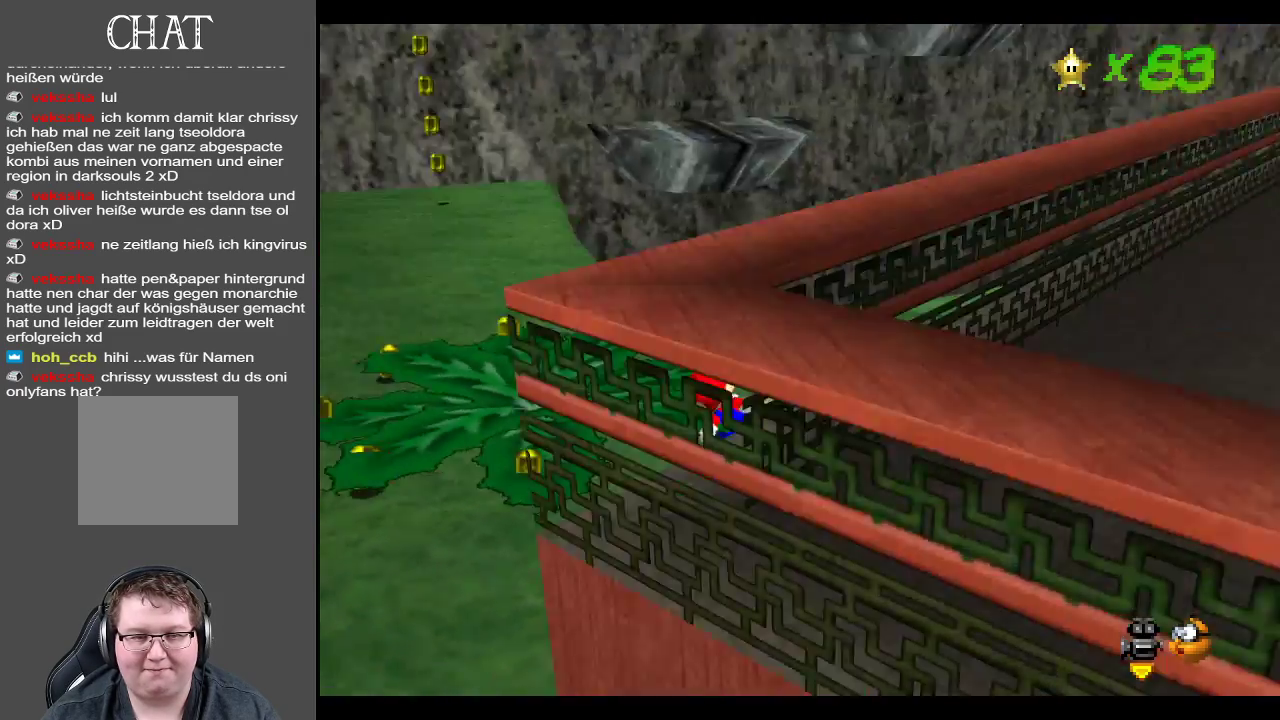
{"buttons": [], "left_stick": "left", "right_stick": "center", "events": [[83, "B", "up"], [383, "left_stick", "left"]]}
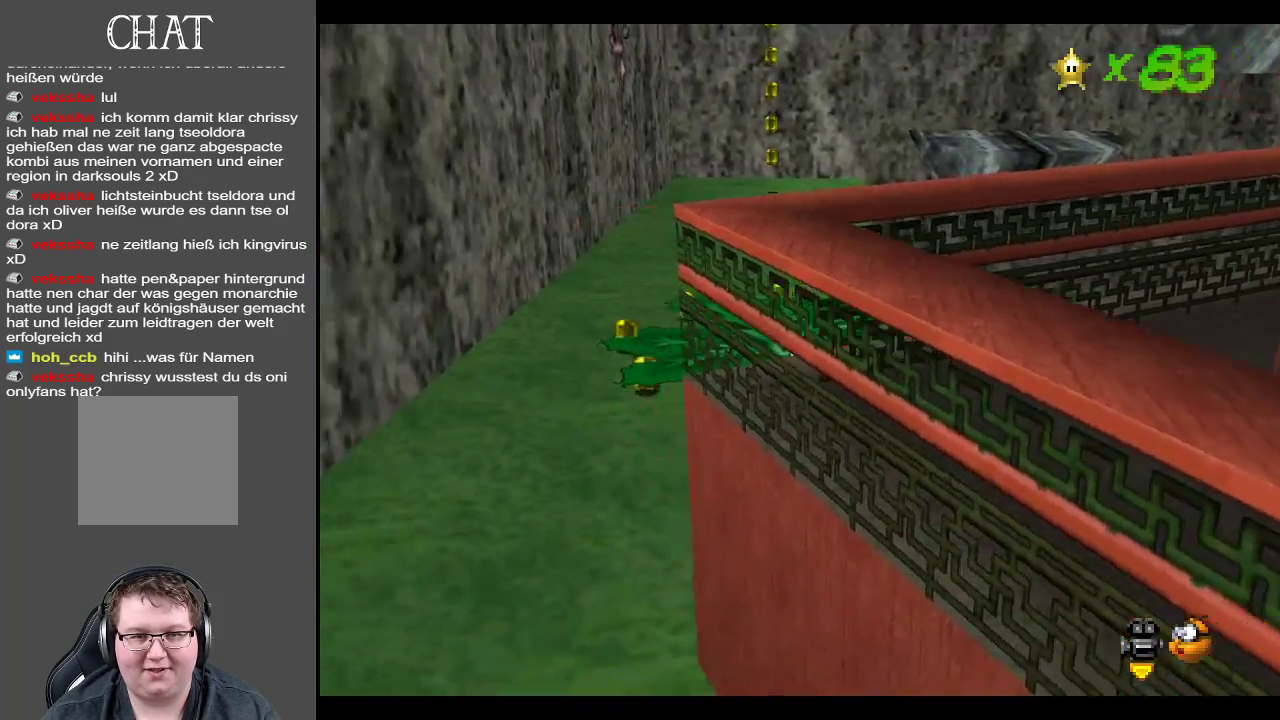
{"buttons": [], "left_stick": "up-left", "right_stick": "center", "events": [[33, "Y", "down"], [133, "Y", "up"], [133, "left_stick", "up-left"]]}
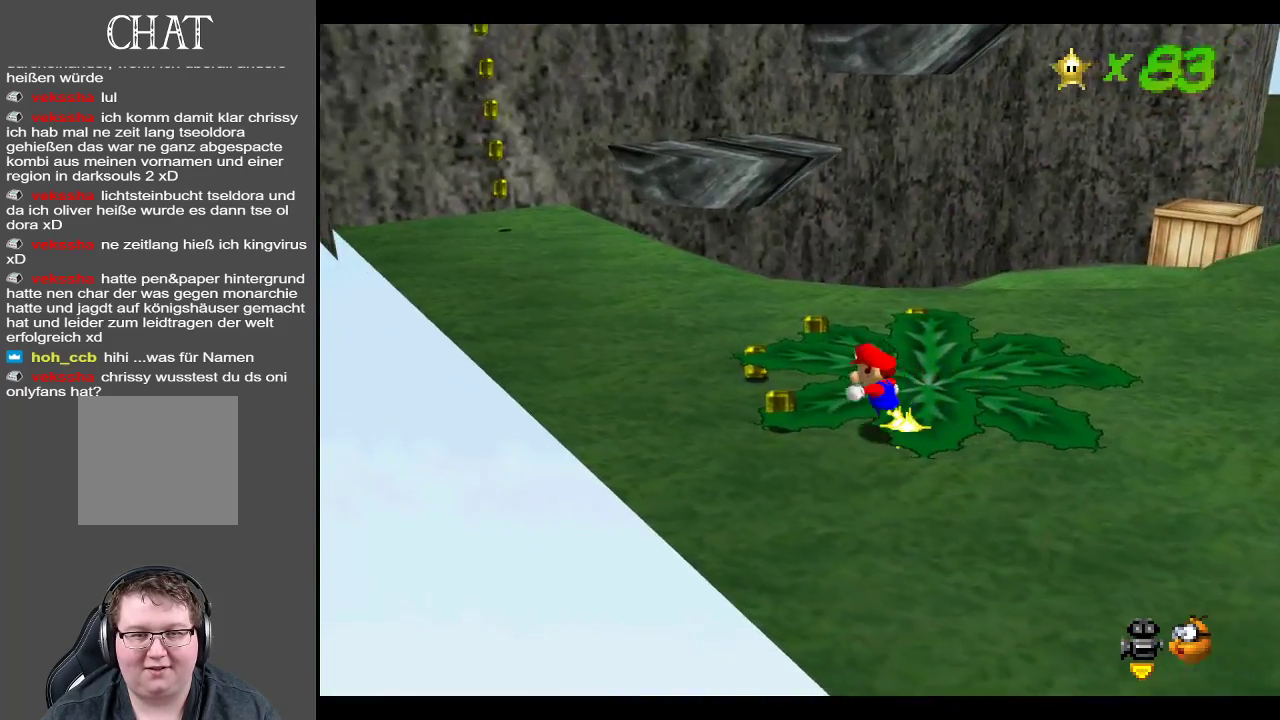
{"buttons": ["START"], "left_stick": "center", "right_stick": "center", "events": [[217, "left_stick", "up"], [367, "START", "down"], [383, "left_stick", "center"]]}
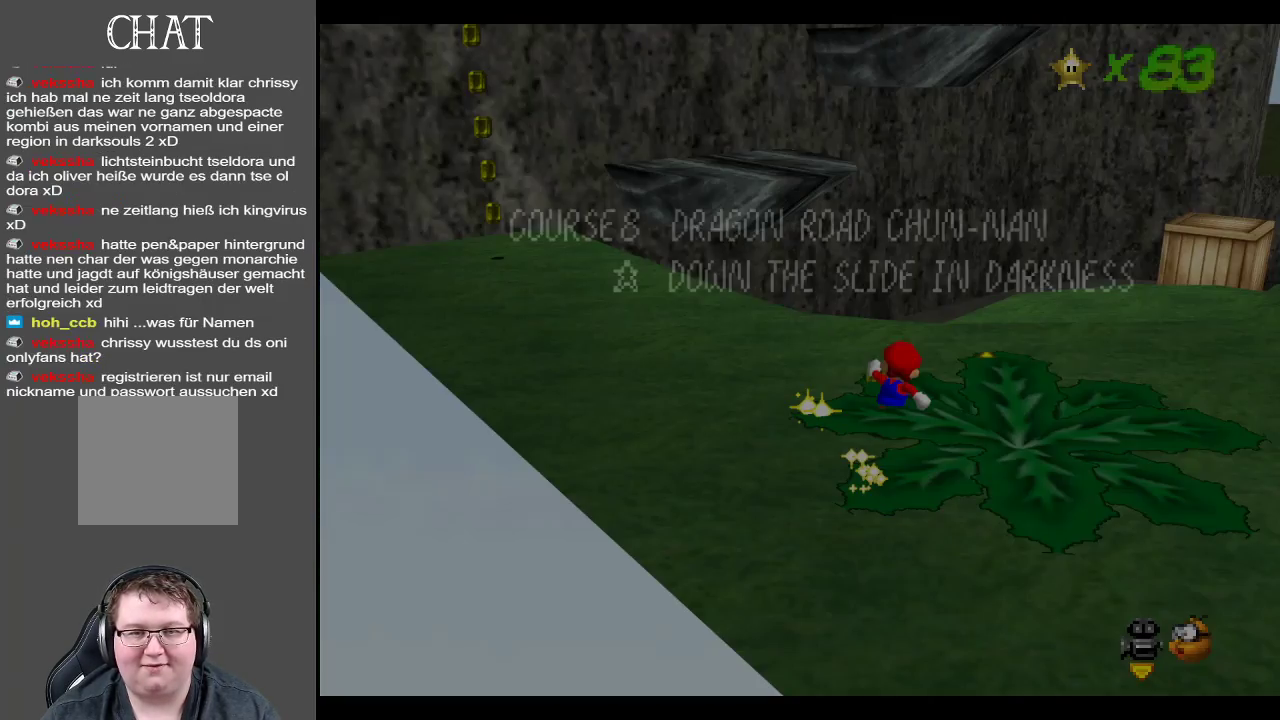
{"buttons": [], "left_stick": "center", "right_stick": "center", "events": [[17, "START", "up"]]}
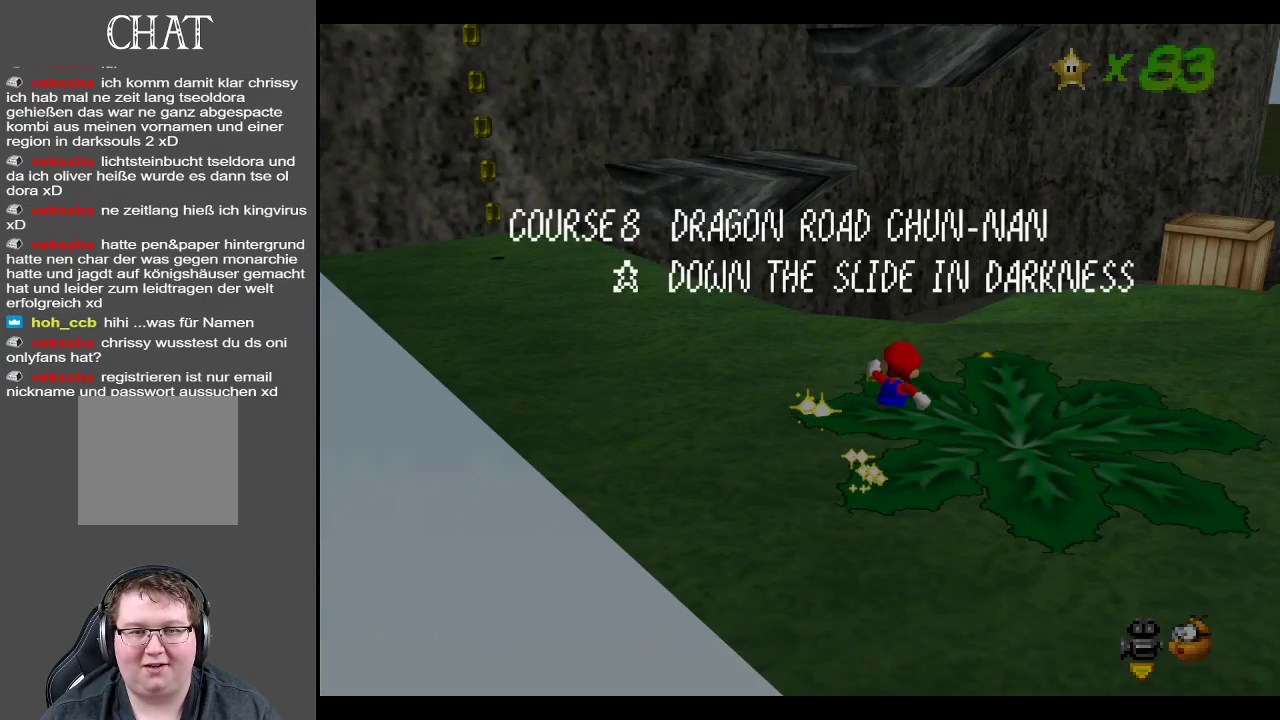
{"buttons": ["START"], "left_stick": "up", "right_stick": "center", "events": [[400, "START", "down"], [450, "left_stick", "up"]]}
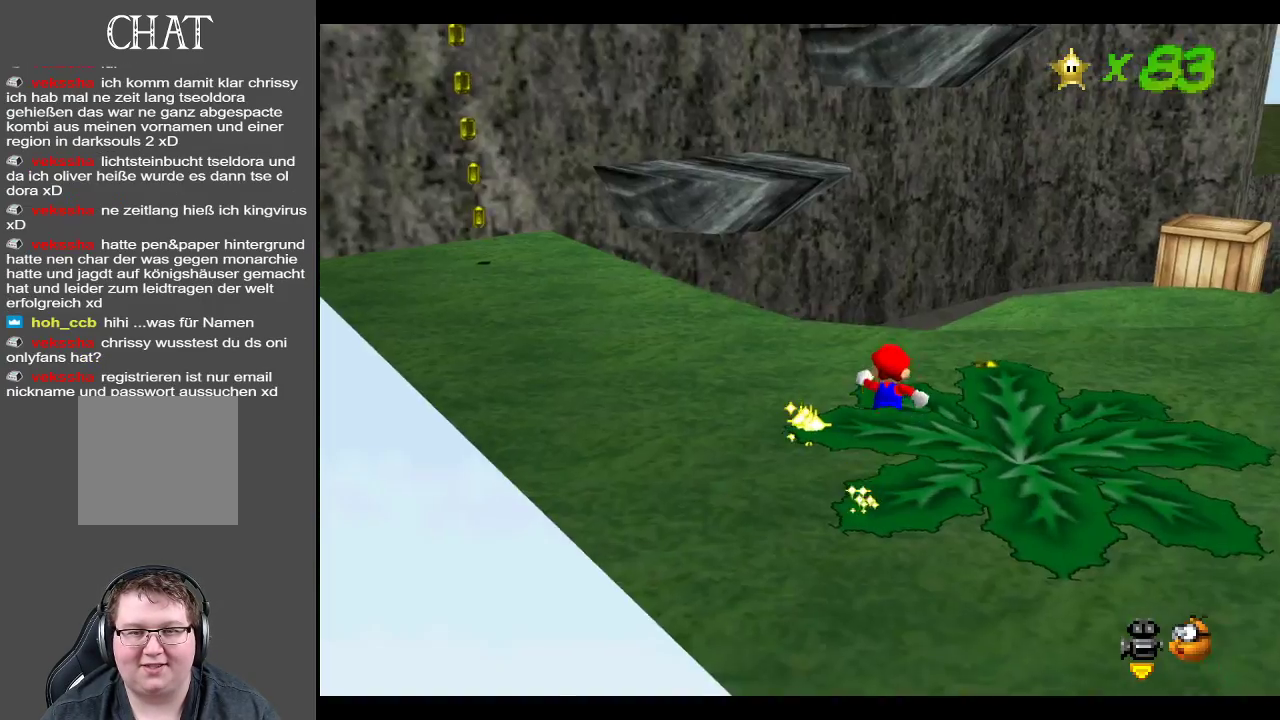
{"buttons": ["Y"], "left_stick": "right", "right_stick": "center", "events": [[33, "START", "up"], [233, "left_stick", "up-right"], [350, "left_stick", "right"], [383, "Y", "down"]]}
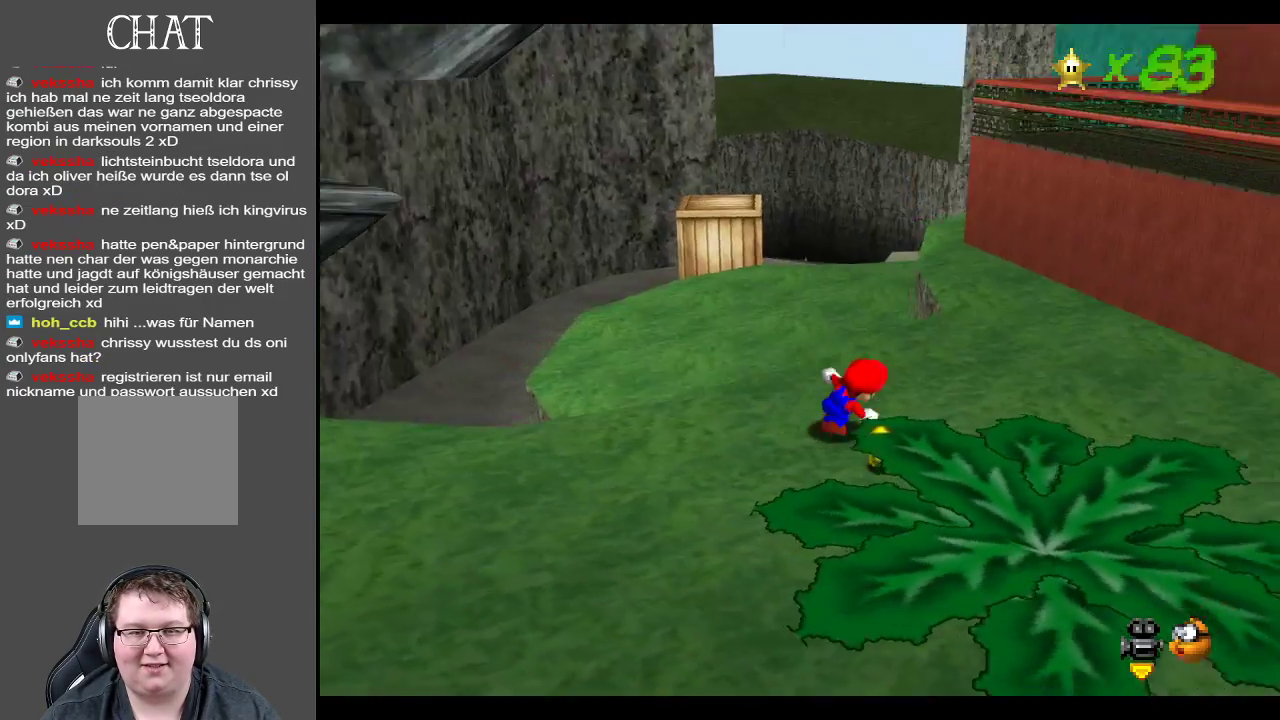
{"buttons": [], "left_stick": "left", "right_stick": "center", "events": [[17, "left_stick", "down-right"], [33, "Y", "up"], [117, "Y", "down"], [217, "left_stick", "down-left"], [267, "Y", "up"], [417, "left_stick", "left"]]}
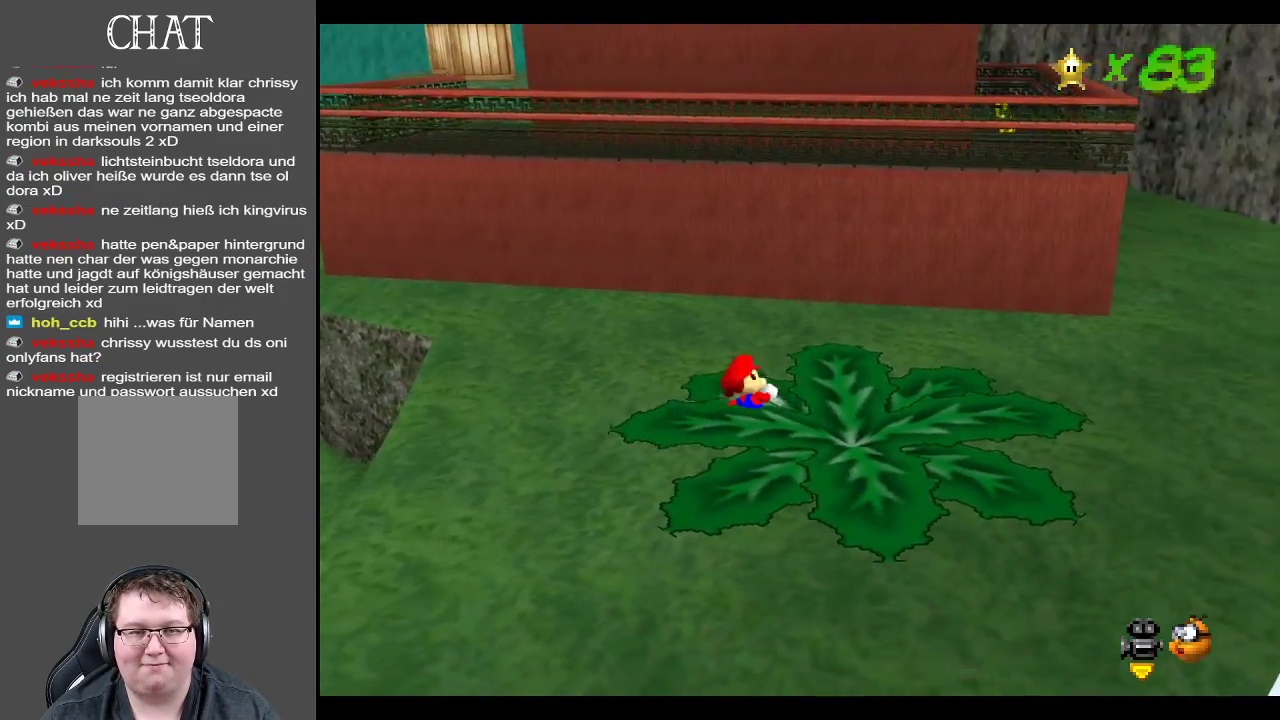
{"buttons": [], "left_stick": "up-left", "right_stick": "center", "events": [[217, "left_stick", "up-left"]]}
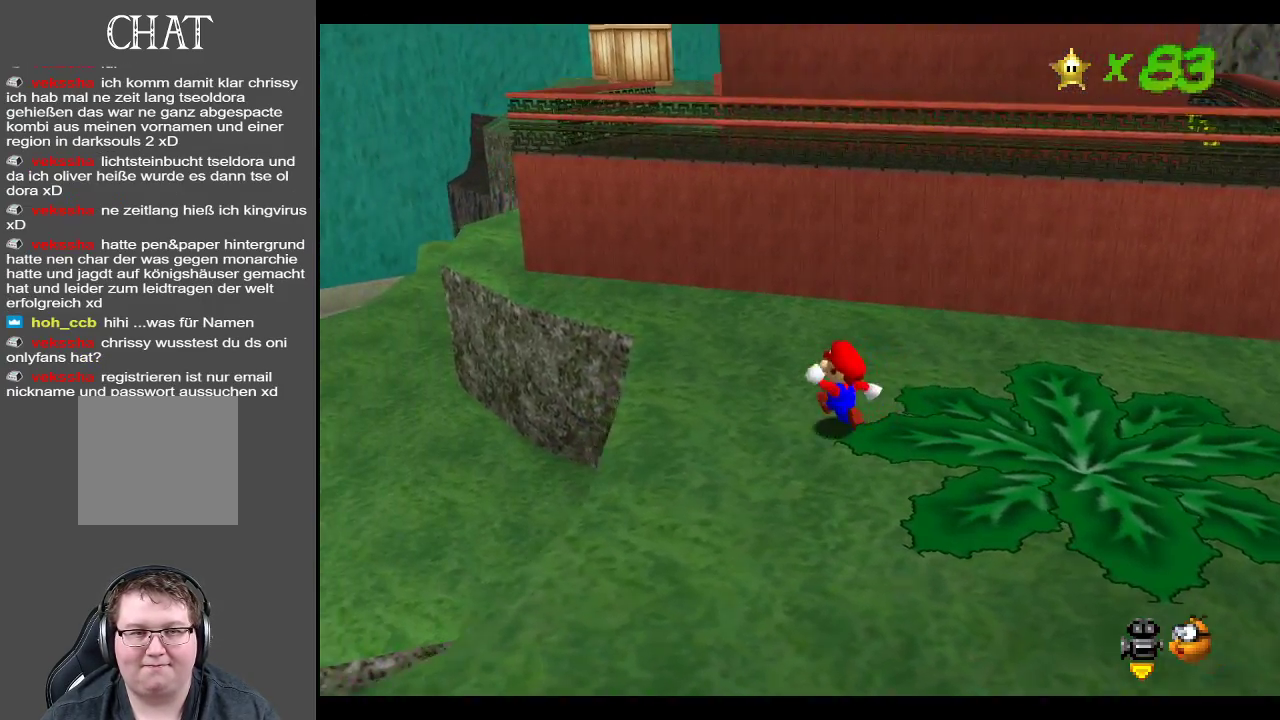
{"buttons": [], "left_stick": "up-left", "right_stick": "center", "events": [[100, "B", "down"], [233, "B", "up"]]}
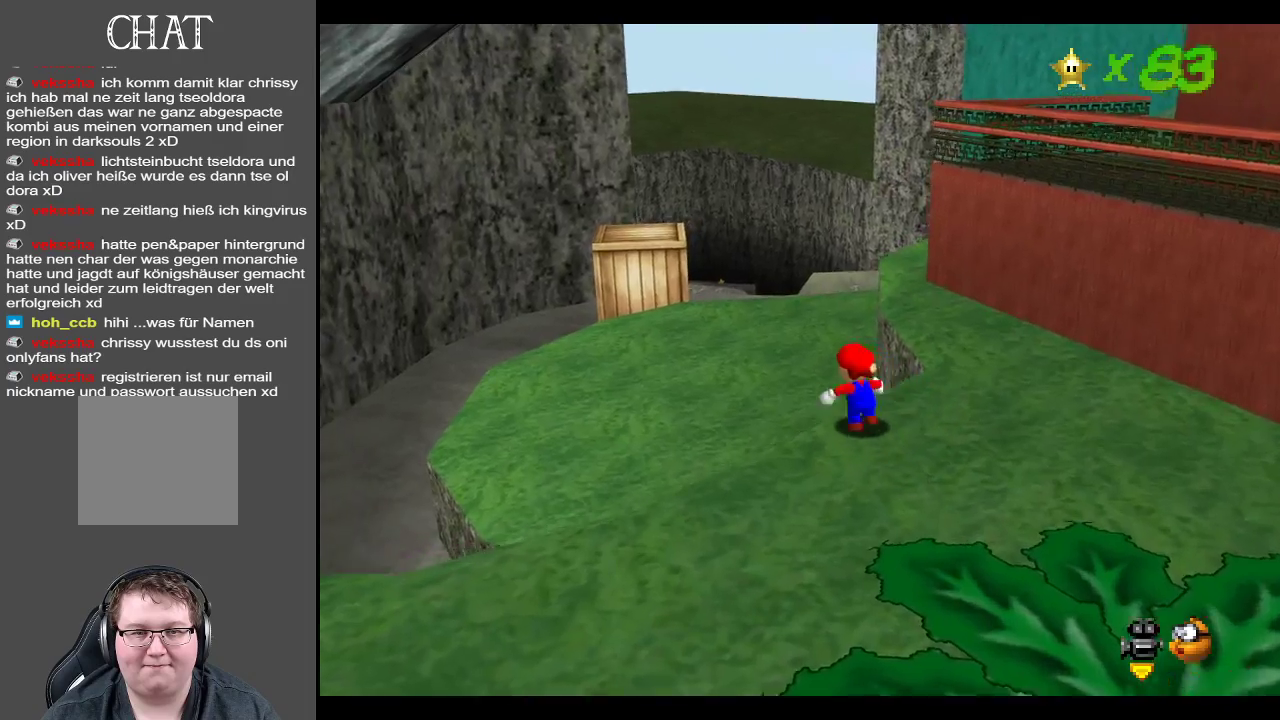
{"buttons": [], "left_stick": "up-left", "right_stick": "center", "events": [[17, "A", "down"], [167, "A", "up"]]}
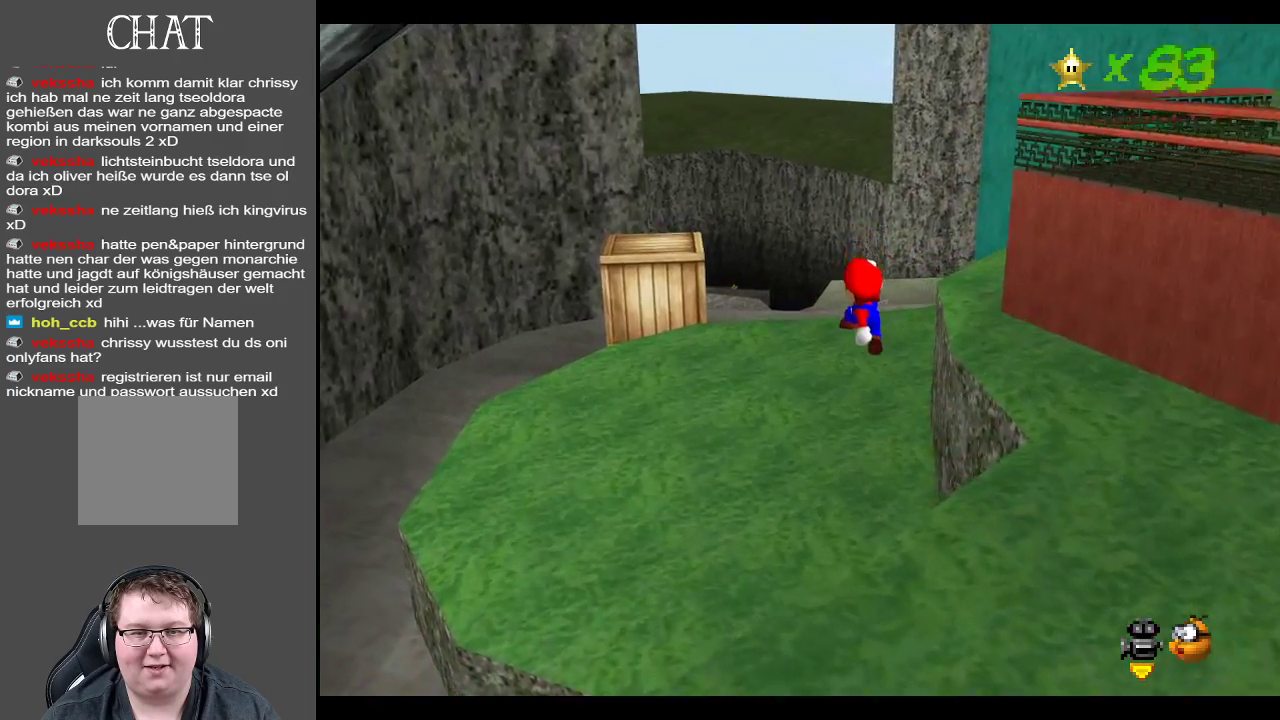
{"buttons": [], "left_stick": "up-left", "right_stick": "center", "events": []}
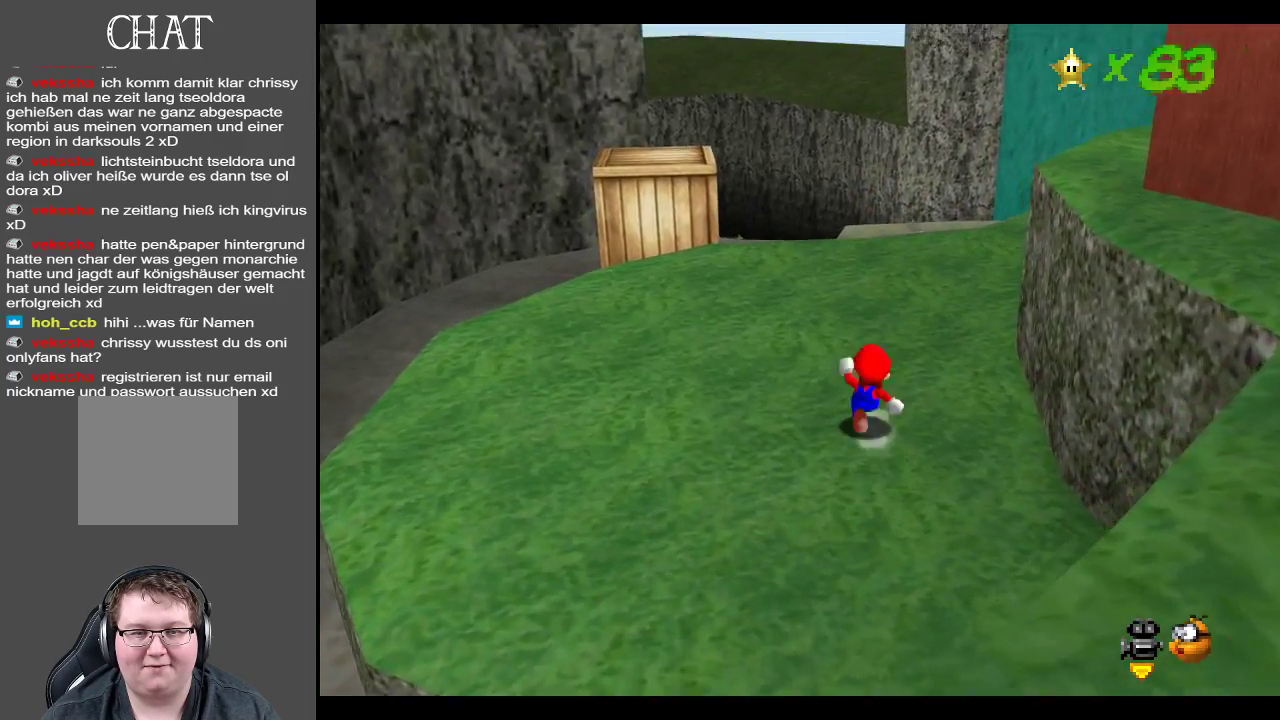
{"buttons": [], "left_stick": "up", "right_stick": "center", "events": [[50, "left_stick", "up"], [183, "X", "down"], [350, "X", "up"]]}
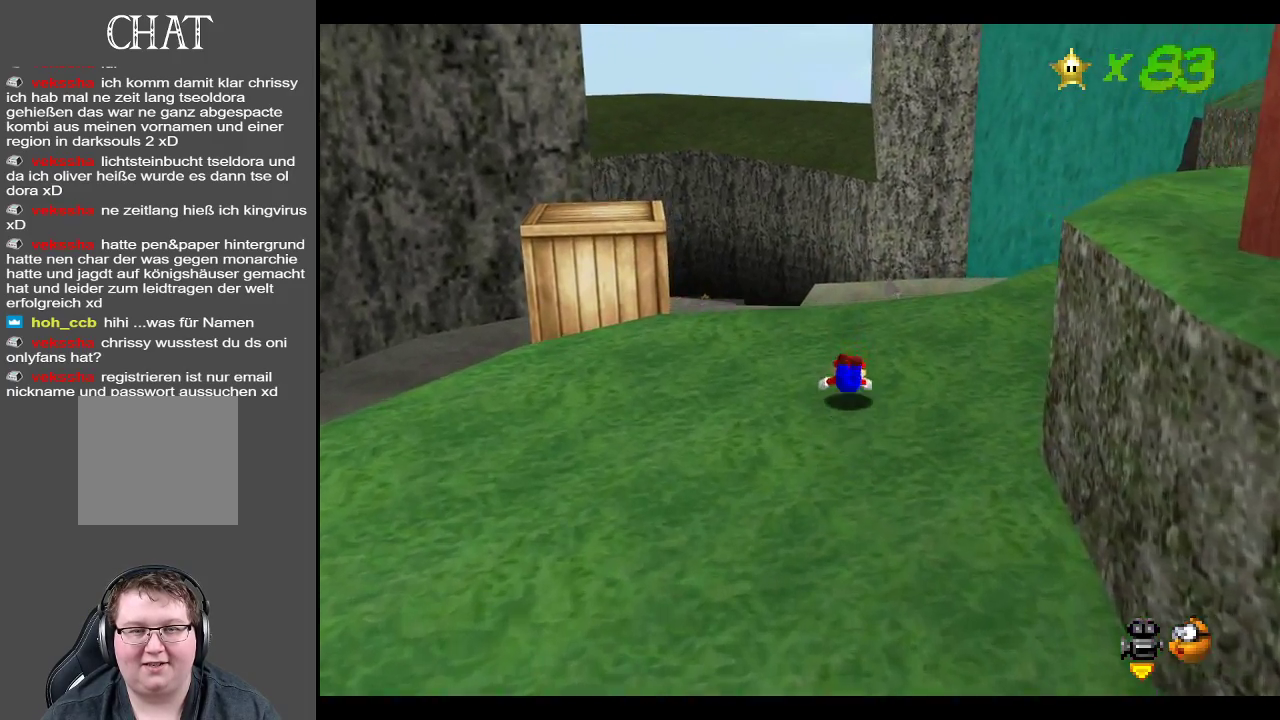
{"buttons": [], "left_stick": "up", "right_stick": "center", "events": [[100, "A", "down"], [183, "A", "up"]]}